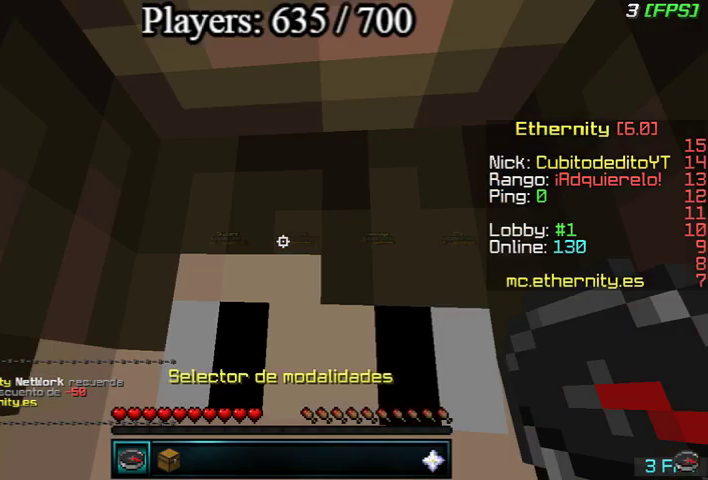
Gameplay with keyboard and mouse; each line is a JSON object with the keys and mouse buttons held at the frame after it. "events" lists presses ("down") and releases ("up") of "a", "d", "s", "w", "mouse_left" and "mouse_right" between this image and that frame as [ms after this image, input, new state], when the widget could be followed in between. "mouse_left", "mouse_right" = the "left", "right" buttons of the "mouse" list. No other keys are recorded. Fast repeated clicks can show as one long hold. Mouse movement is not recorded.
{"keys": ["s"], "mouse": [], "events": []}
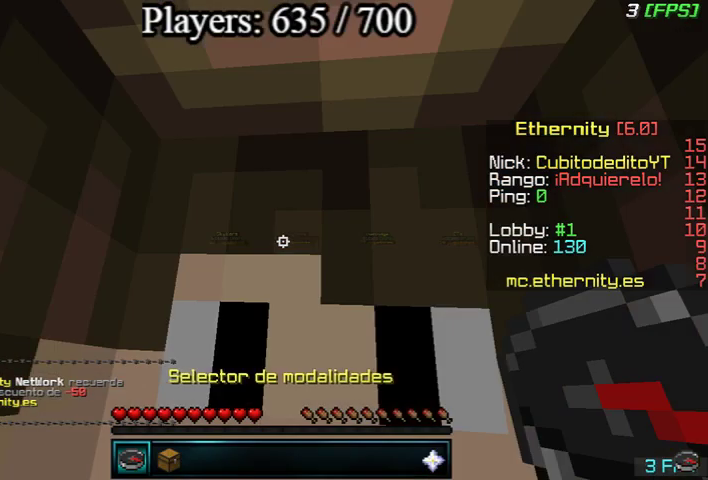
{"keys": ["s"], "mouse": [], "events": []}
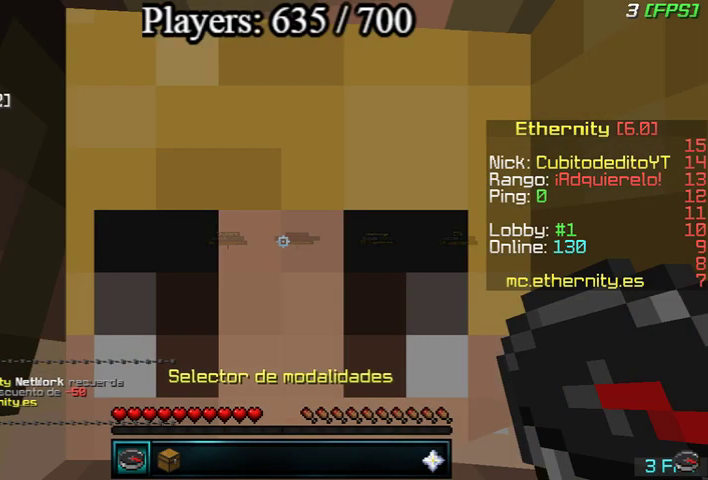
{"keys": ["w"], "mouse": [], "events": [[233, "s", "up"], [233, "w", "down"]]}
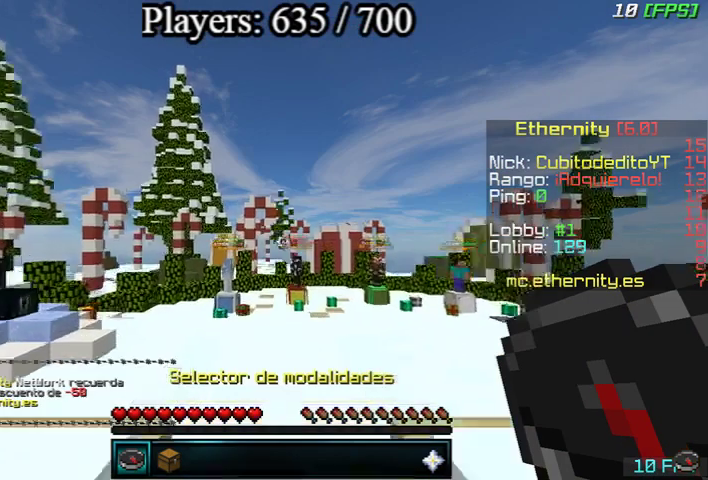
{"keys": ["w"], "mouse": [], "events": []}
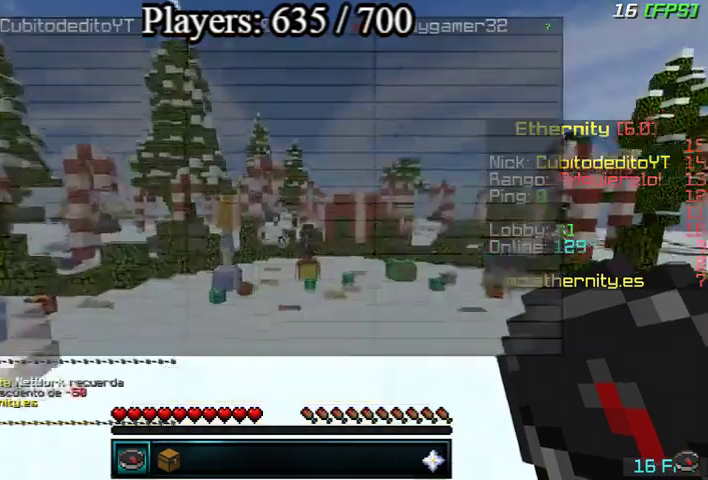
{"keys": ["w"], "mouse": [], "events": [[300, "d", "down"], [367, "d", "up"]]}
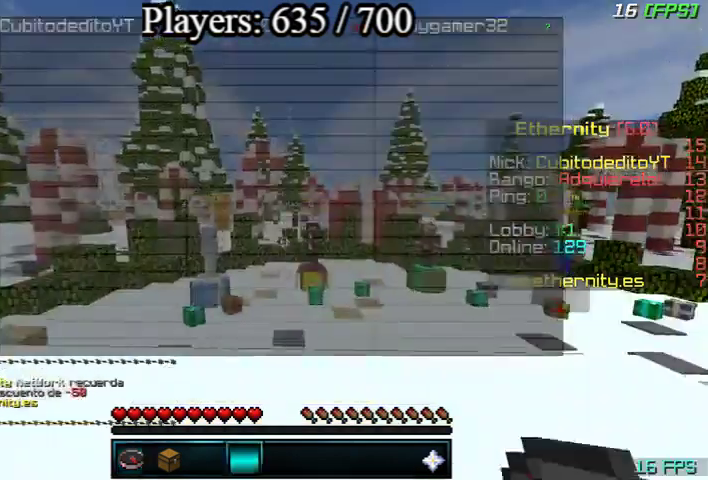
{"keys": ["w"], "mouse": [], "events": []}
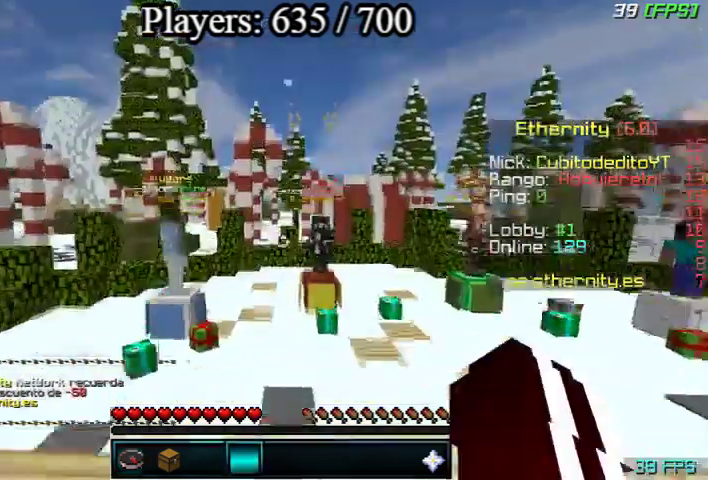
{"keys": ["w"], "mouse": [], "events": []}
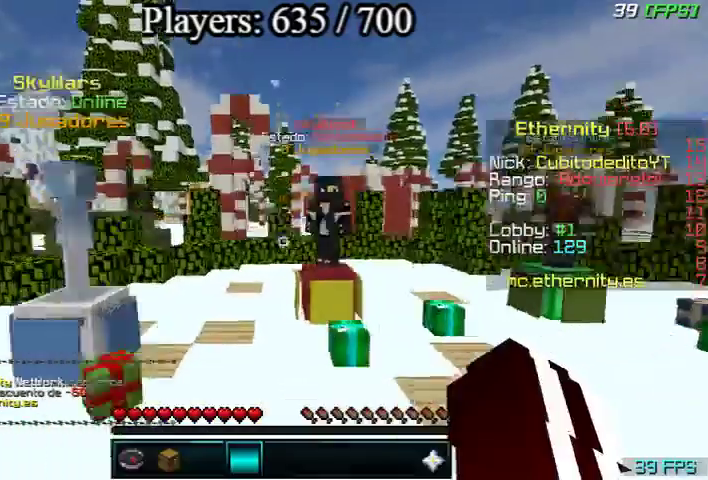
{"keys": ["d", "w"], "mouse": [], "events": [[200, "d", "down"], [333, "d", "up"], [467, "d", "down"]]}
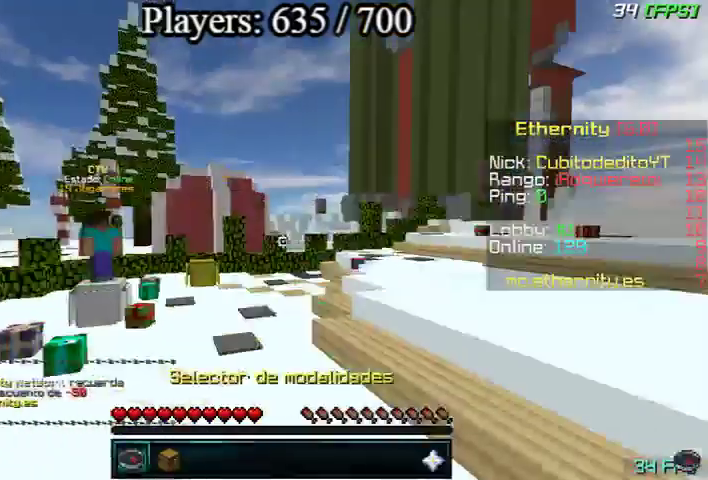
{"keys": [], "mouse": [], "events": [[367, "d", "up"], [400, "w", "up"]]}
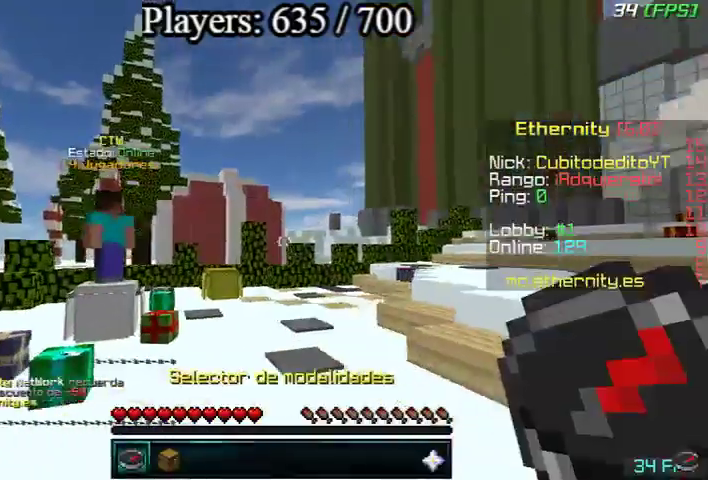
{"keys": [], "mouse": [], "events": []}